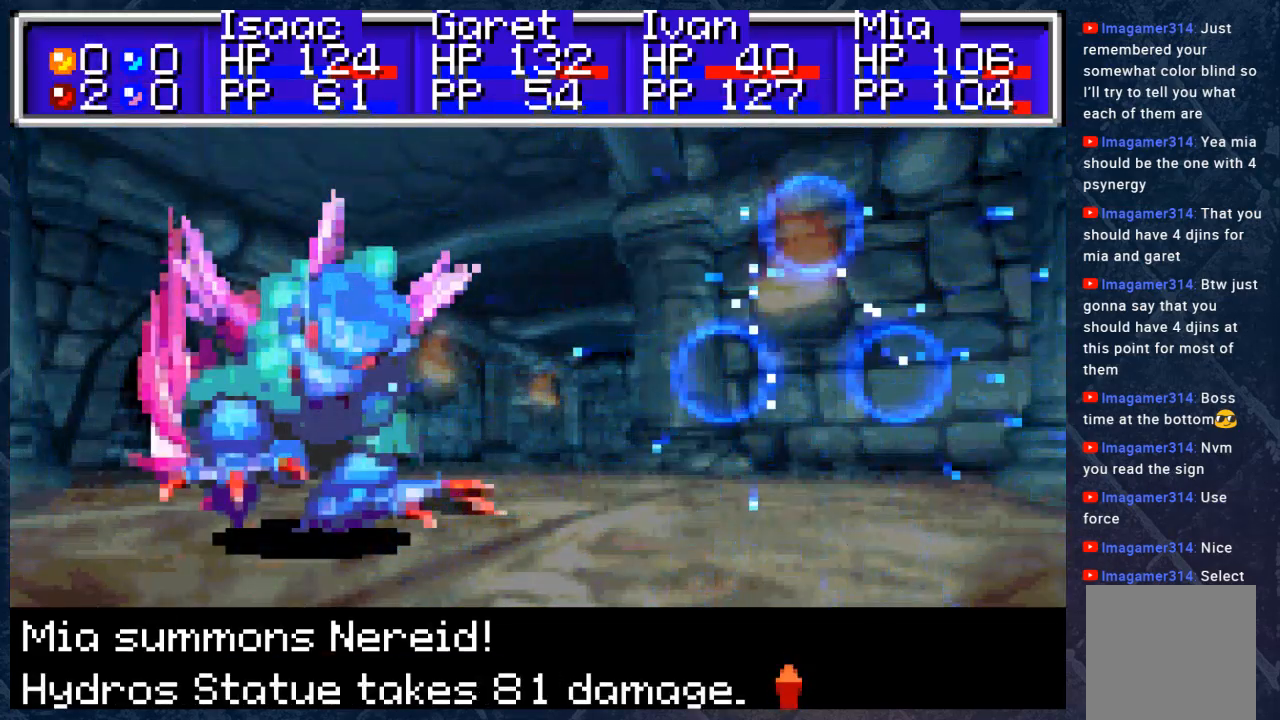
Gameplay with a controller (Xbox layout); each line is a JSON object with the inputs held at the frame after it. "events" lists button and stick changes between this image and that frame as [ms after this image, input, new state], when the widget could be followed in between. Not read: Z.
{"buttons": [], "left_stick": "center", "right_stick": "center", "events": [[283, "A", "down"], [350, "A", "up"]]}
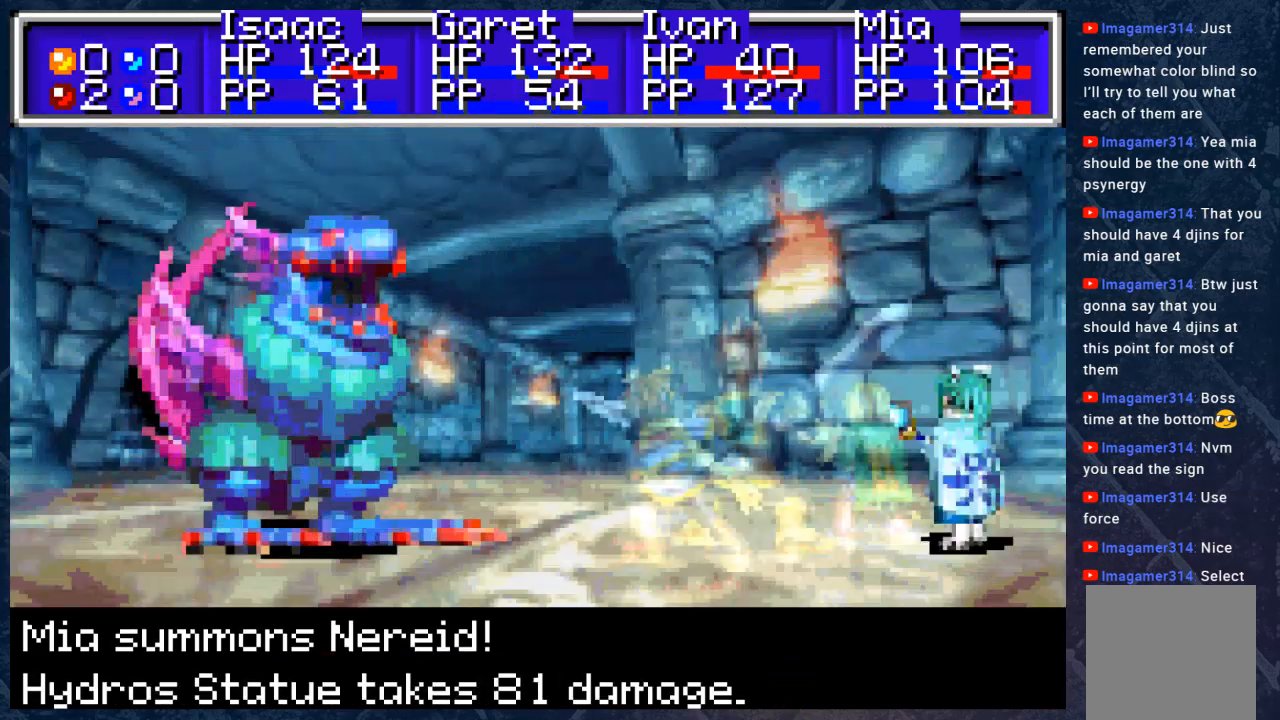
{"buttons": ["A"], "left_stick": "center", "right_stick": "center", "events": [[50, "A", "down"], [133, "A", "up"], [450, "A", "down"]]}
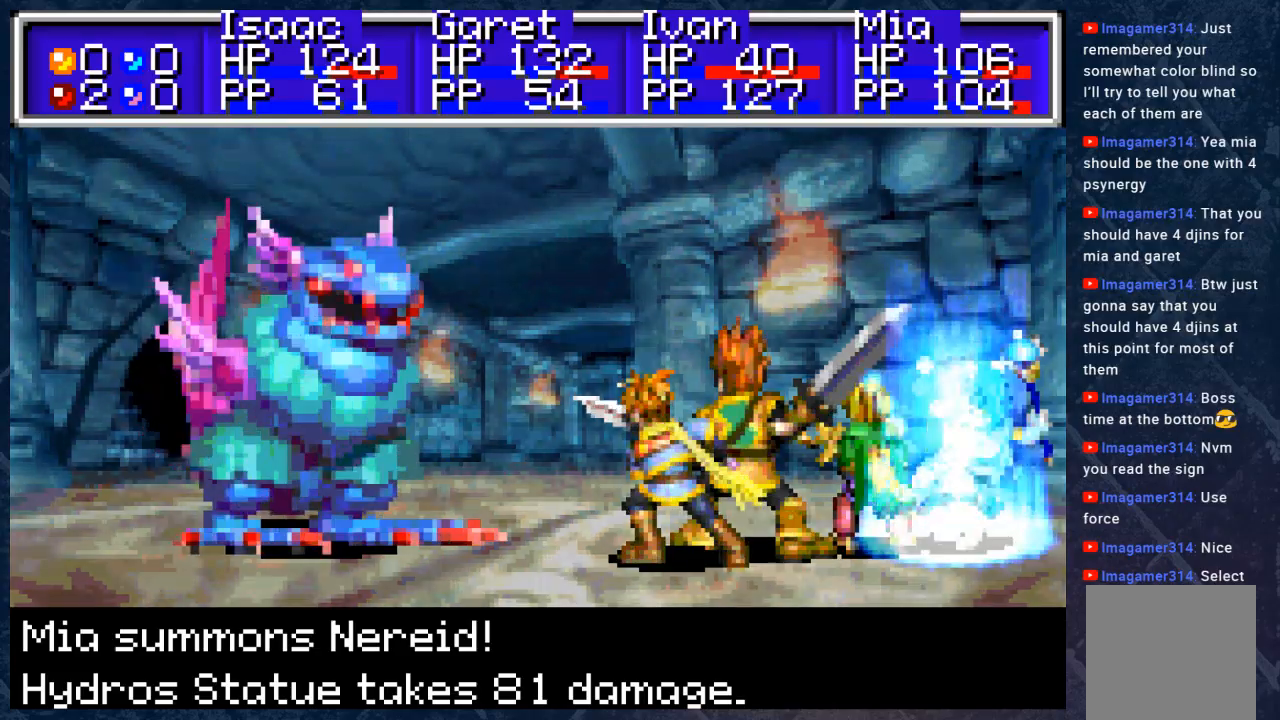
{"buttons": [], "left_stick": "center", "right_stick": "center", "events": [[83, "A", "up"], [283, "A", "down"], [417, "A", "up"]]}
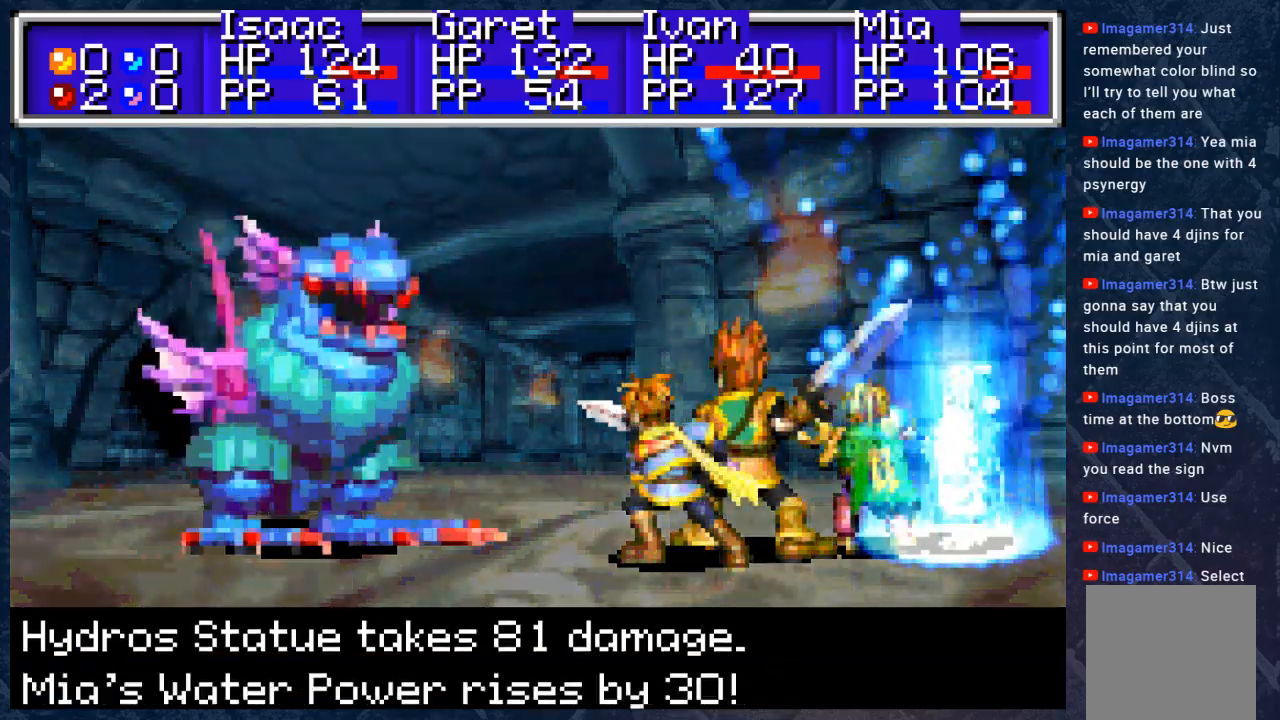
{"buttons": [], "left_stick": "center", "right_stick": "center", "events": [[233, "A", "down"], [350, "A", "up"]]}
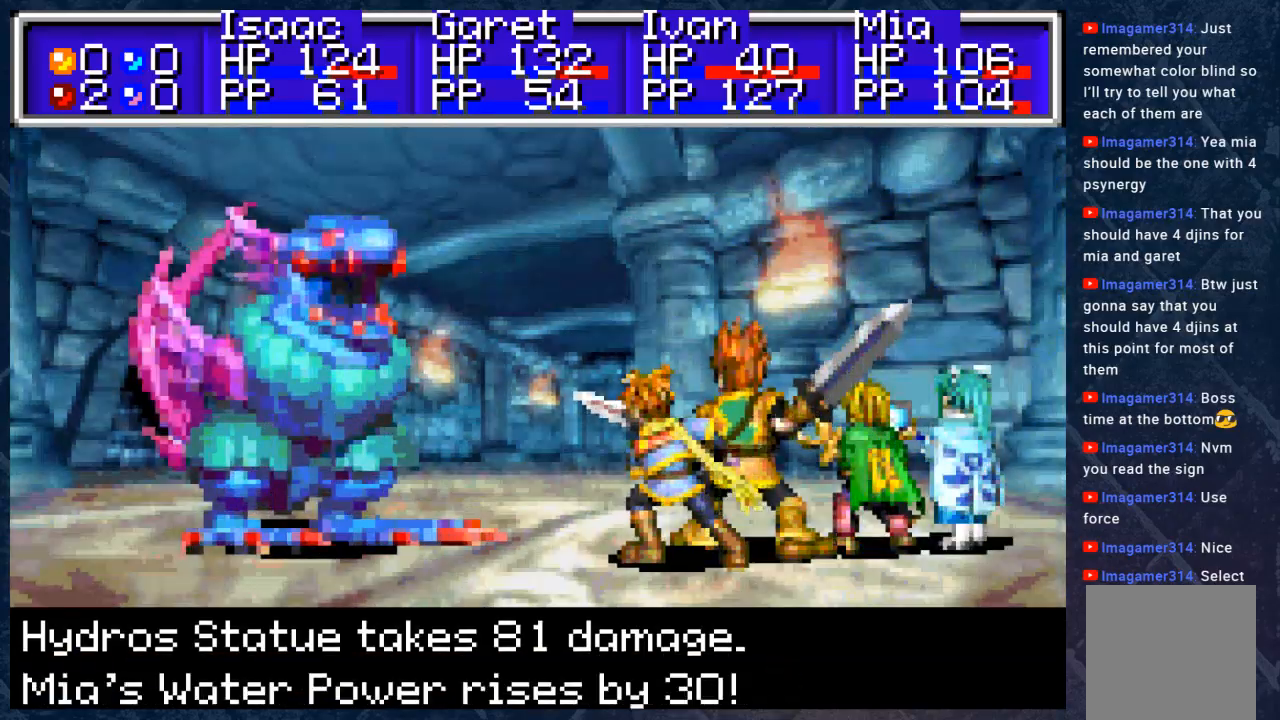
{"buttons": ["A"], "left_stick": "center", "right_stick": "center", "events": [[50, "A", "down"], [183, "A", "up"], [483, "A", "down"]]}
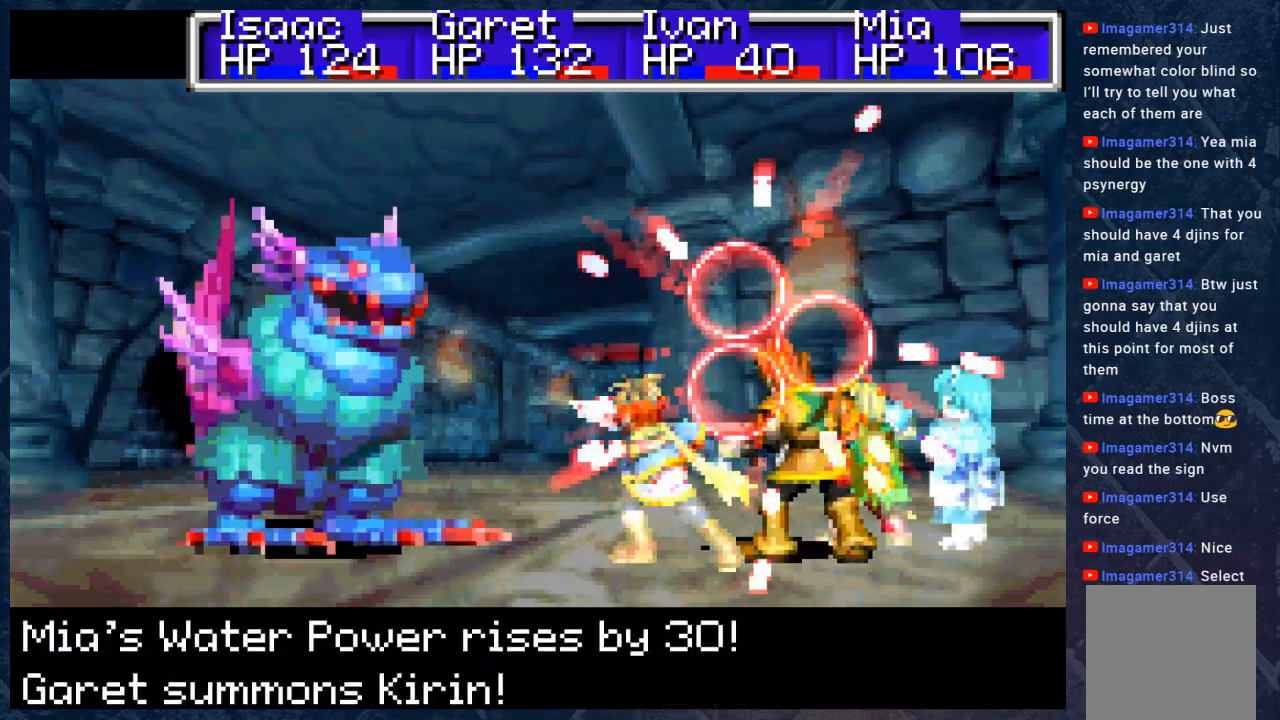
{"buttons": [], "left_stick": "center", "right_stick": "center", "events": [[133, "A", "up"]]}
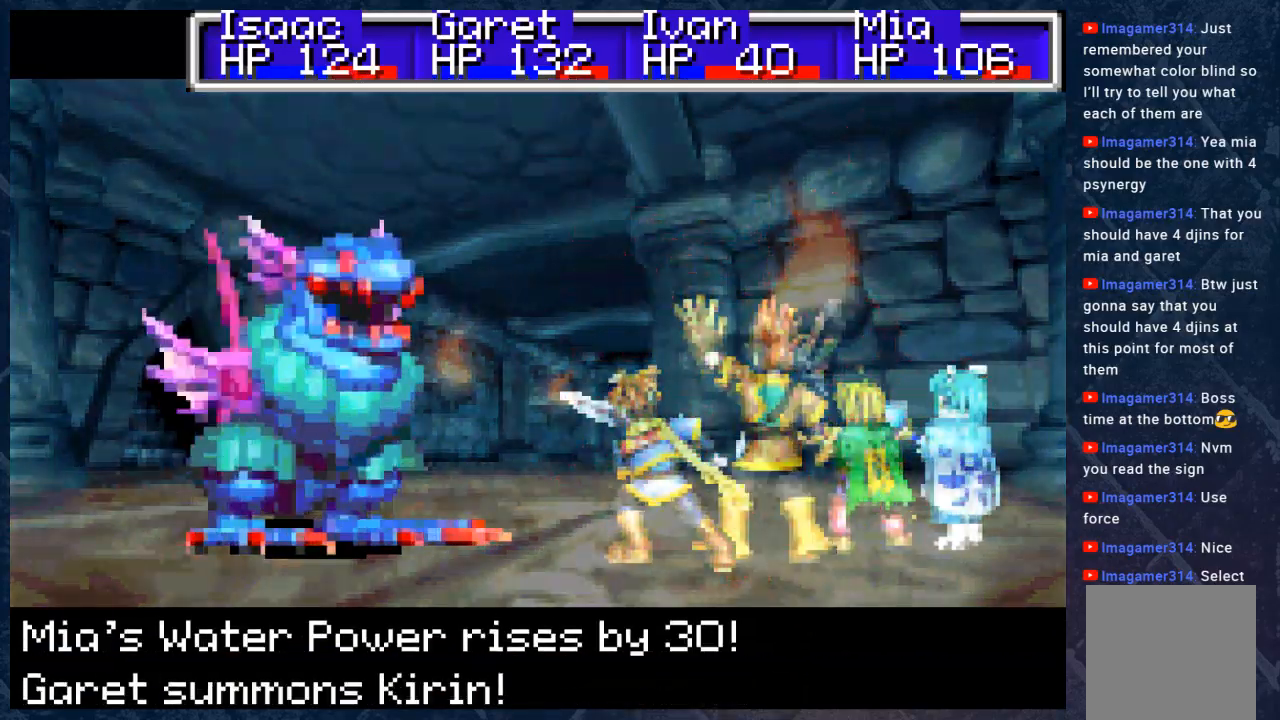
{"buttons": [], "left_stick": "center", "right_stick": "center", "events": []}
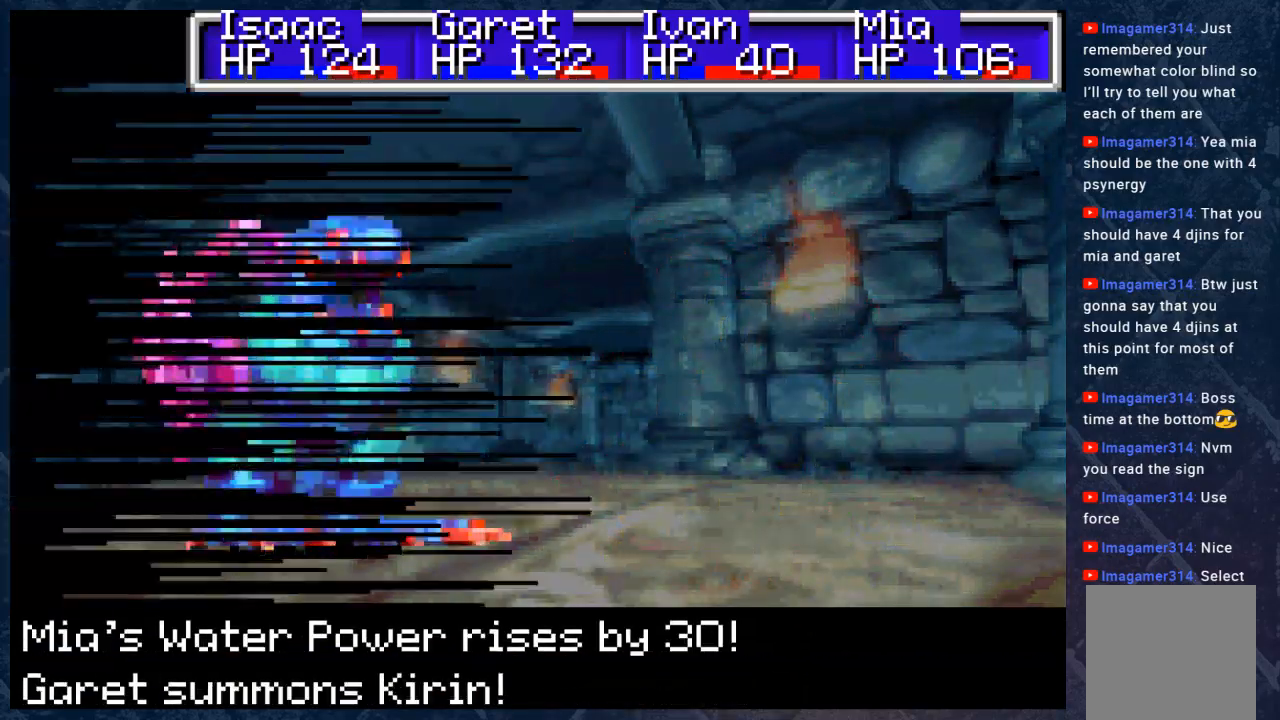
{"buttons": [], "left_stick": "center", "right_stick": "center", "events": []}
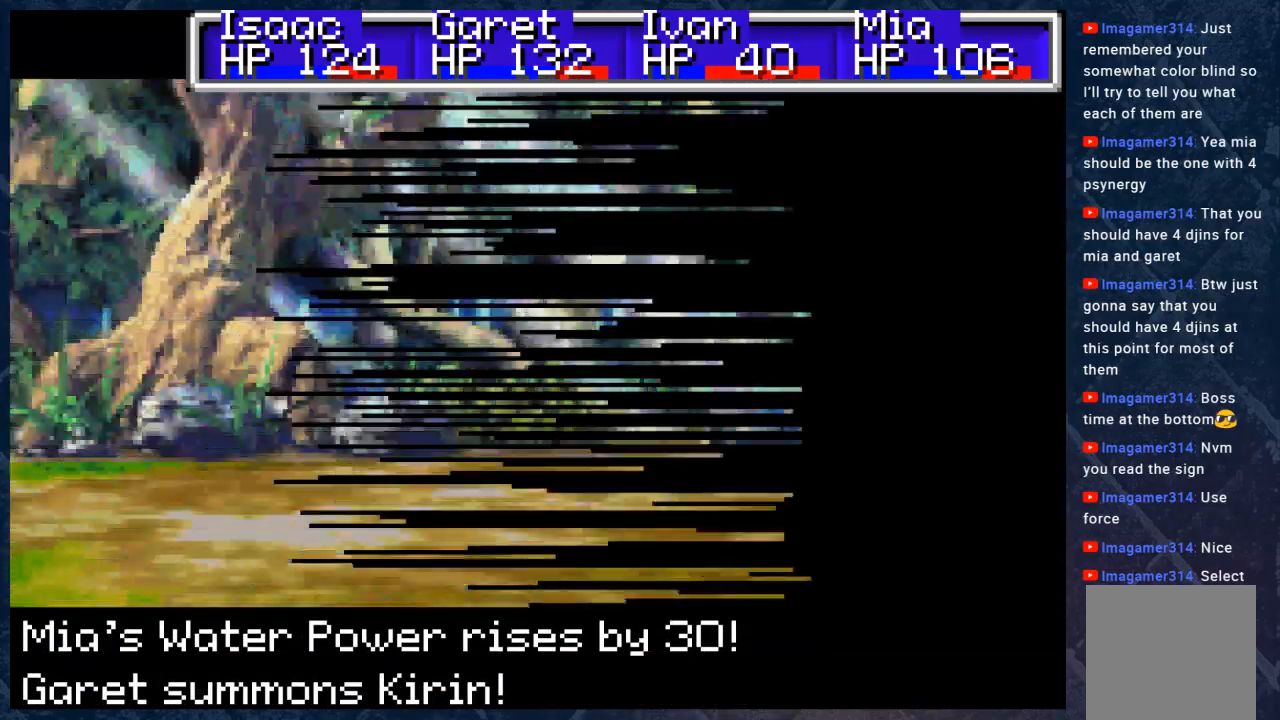
{"buttons": [], "left_stick": "center", "right_stick": "center", "events": []}
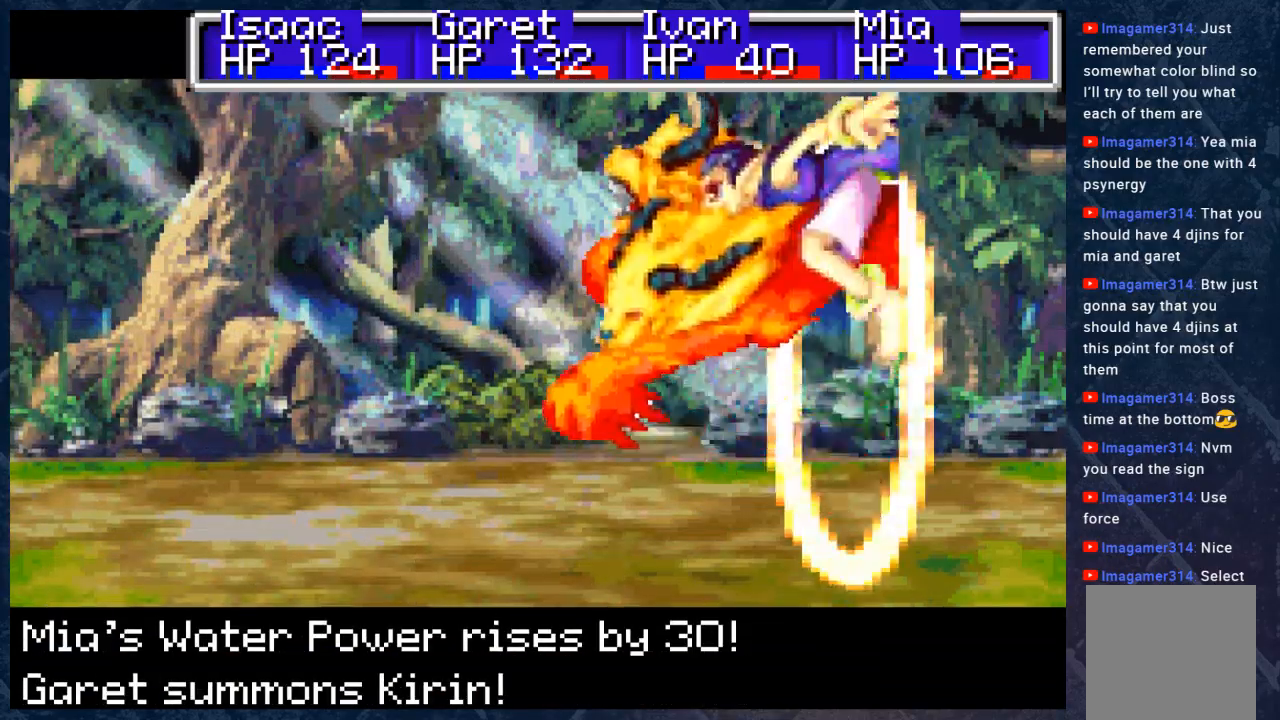
{"buttons": [], "left_stick": "center", "right_stick": "center", "events": []}
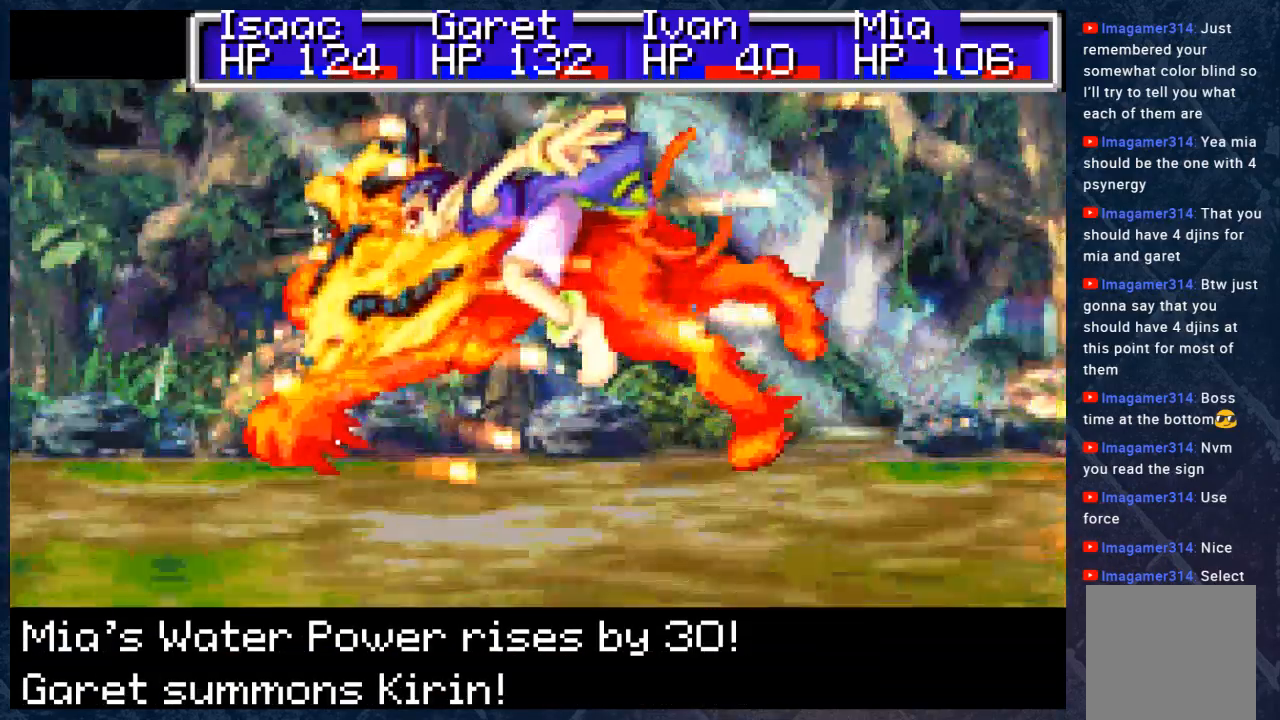
{"buttons": [], "left_stick": "center", "right_stick": "center", "events": []}
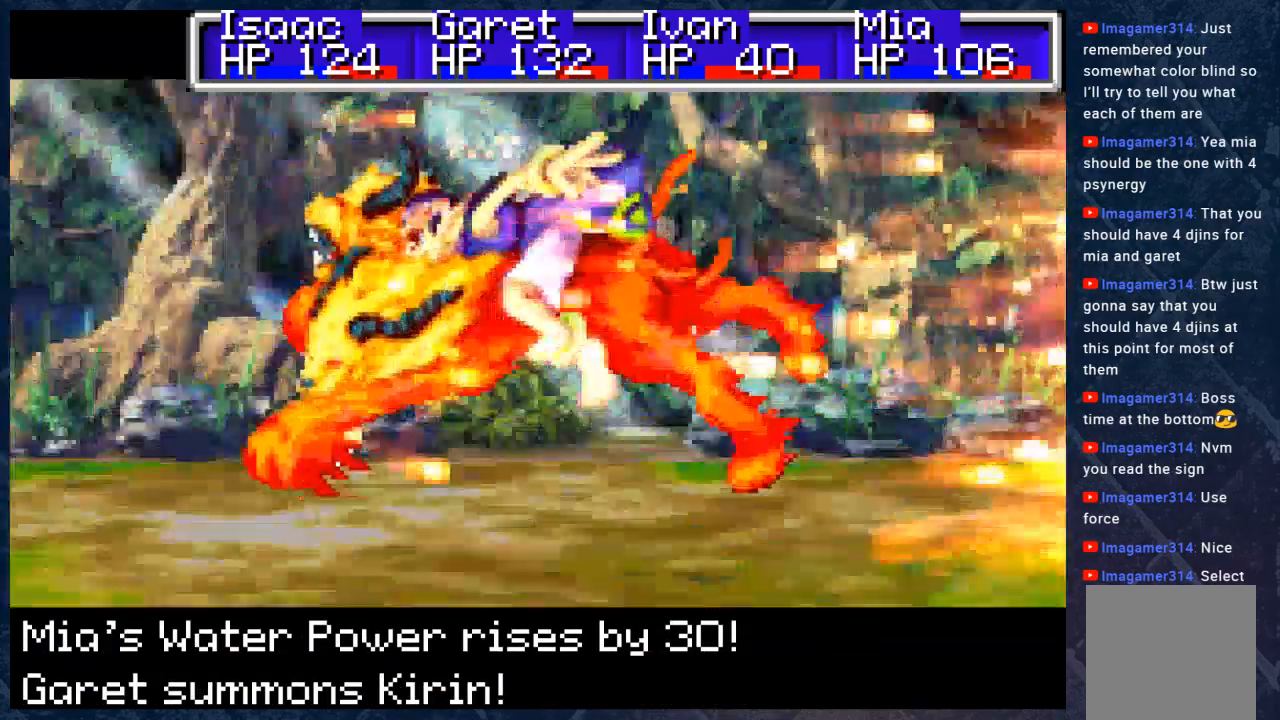
{"buttons": [], "left_stick": "center", "right_stick": "center", "events": []}
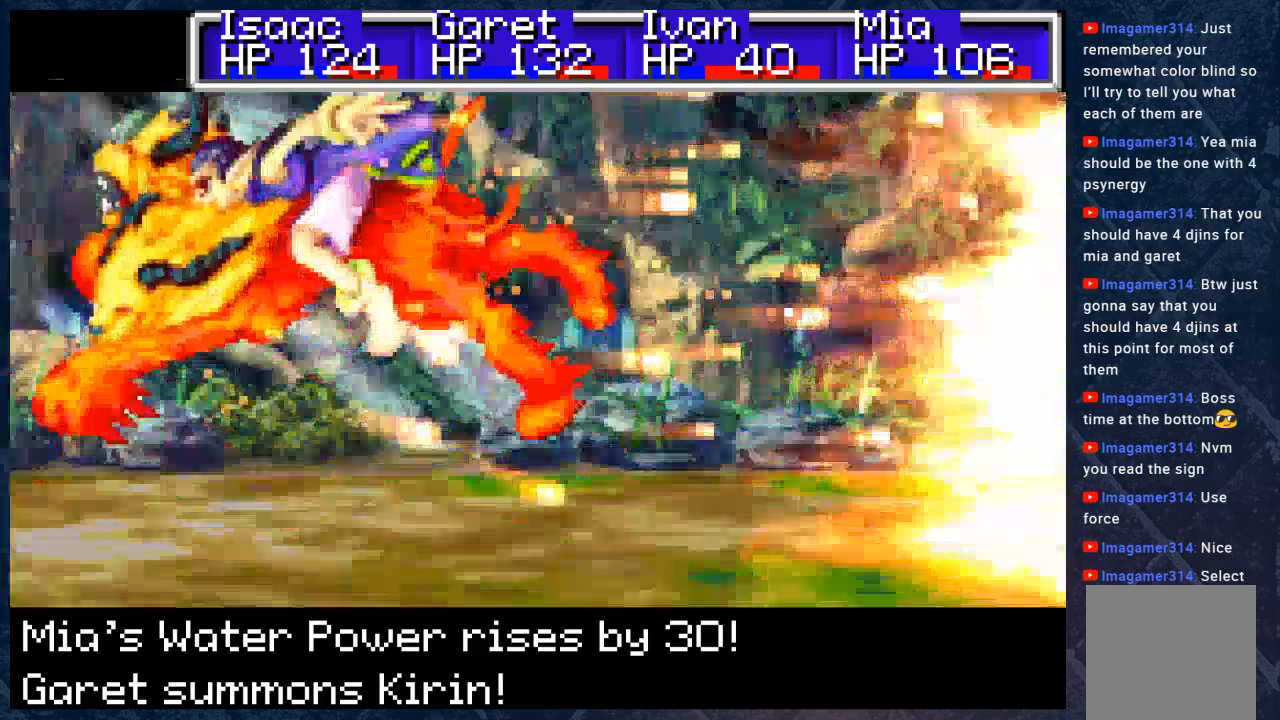
{"buttons": [], "left_stick": "center", "right_stick": "center", "events": []}
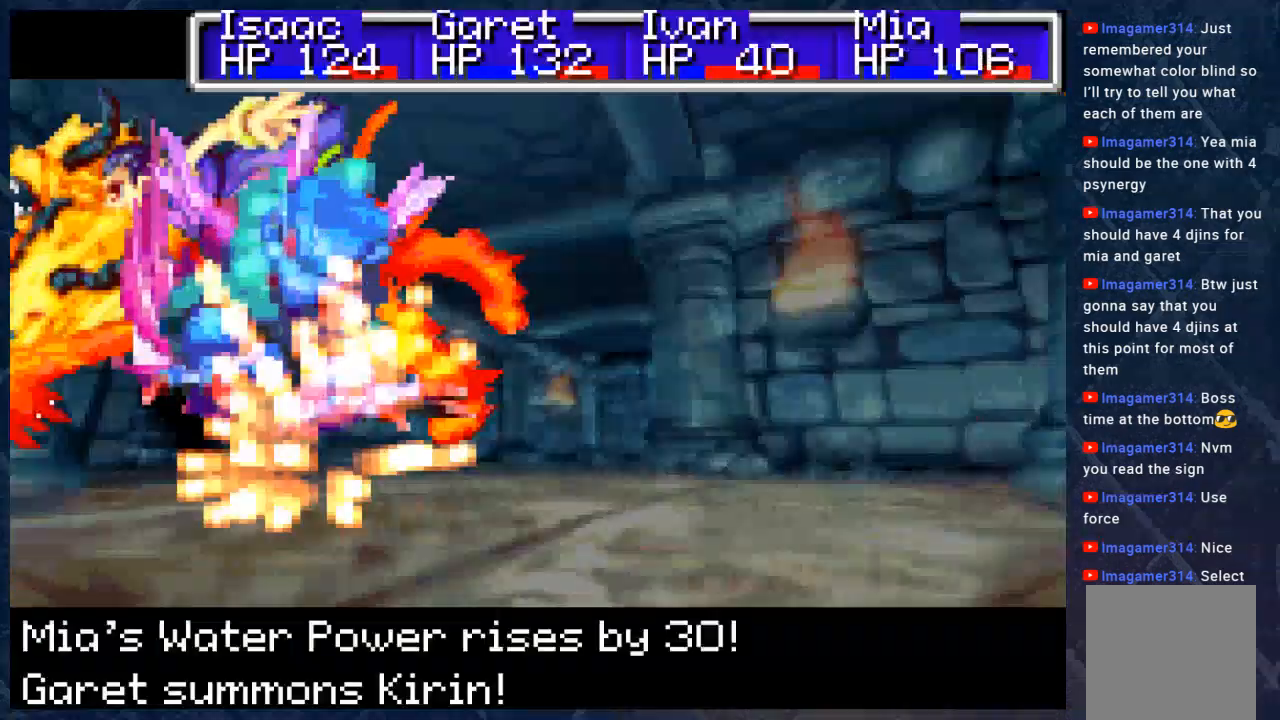
{"buttons": [], "left_stick": "center", "right_stick": "center", "events": []}
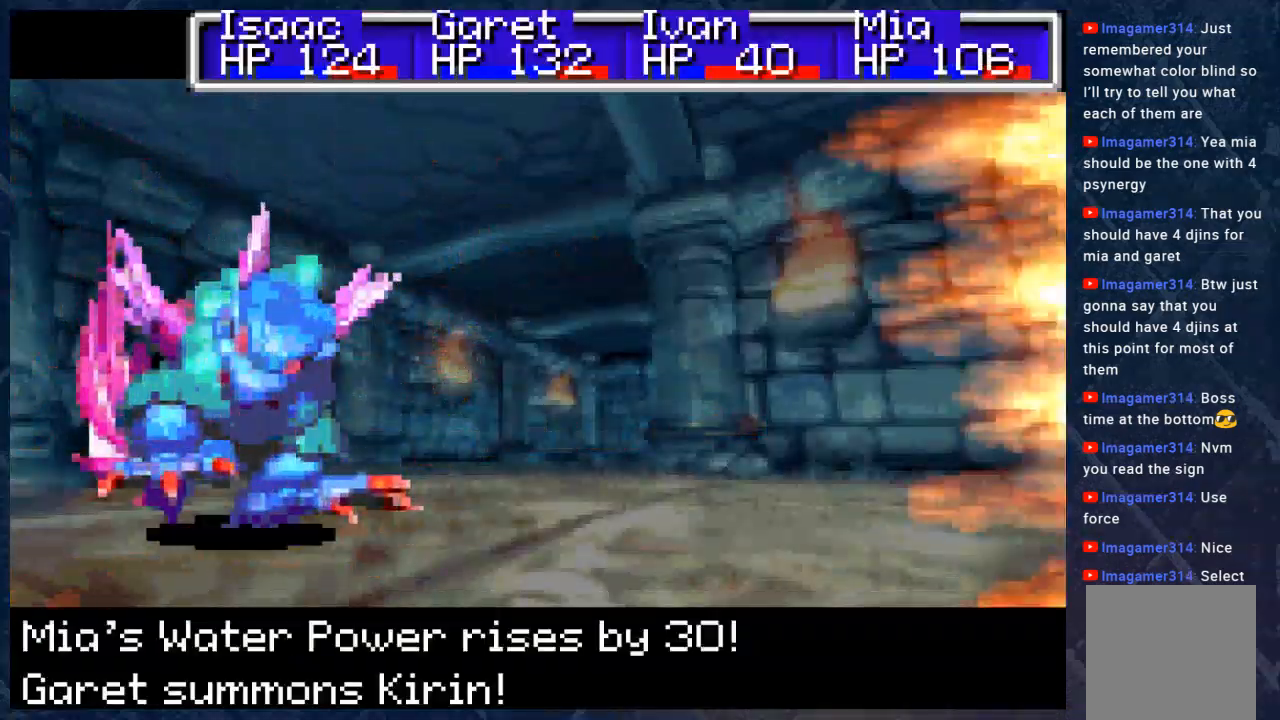
{"buttons": [], "left_stick": "center", "right_stick": "center", "events": [[250, "A", "down"], [400, "A", "up"]]}
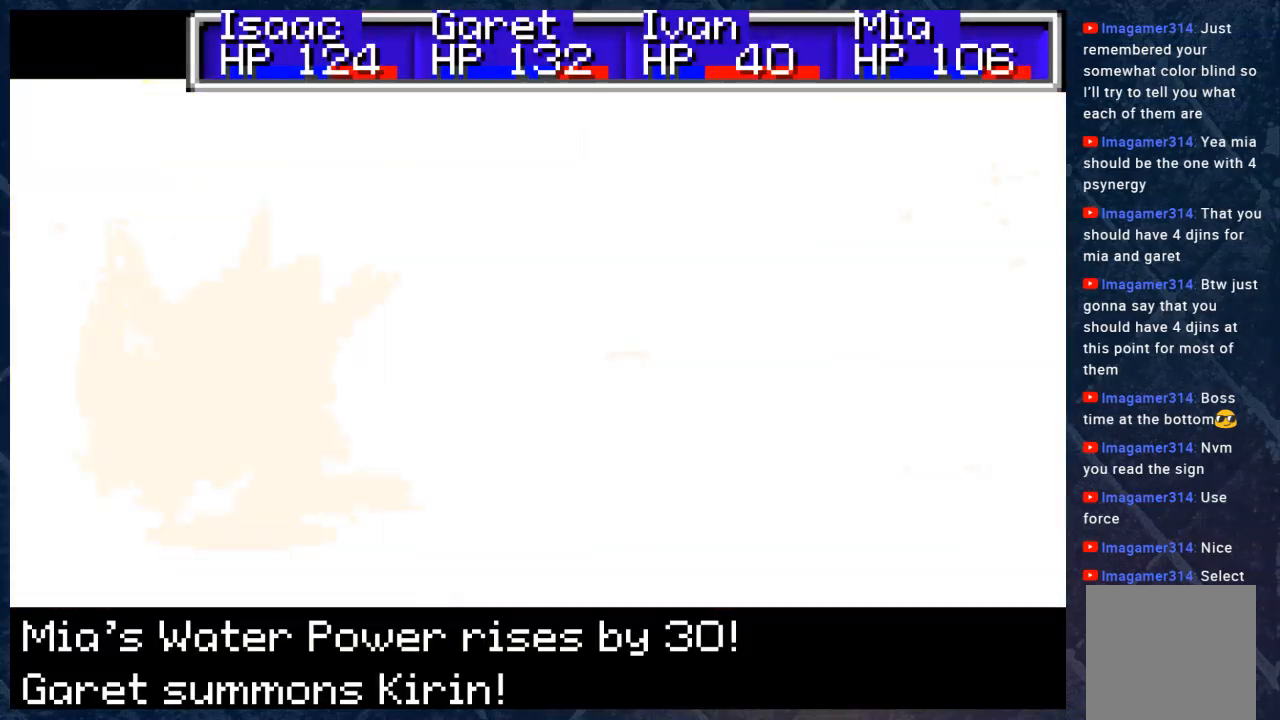
{"buttons": ["A"], "left_stick": "center", "right_stick": "center", "events": [[400, "A", "down"]]}
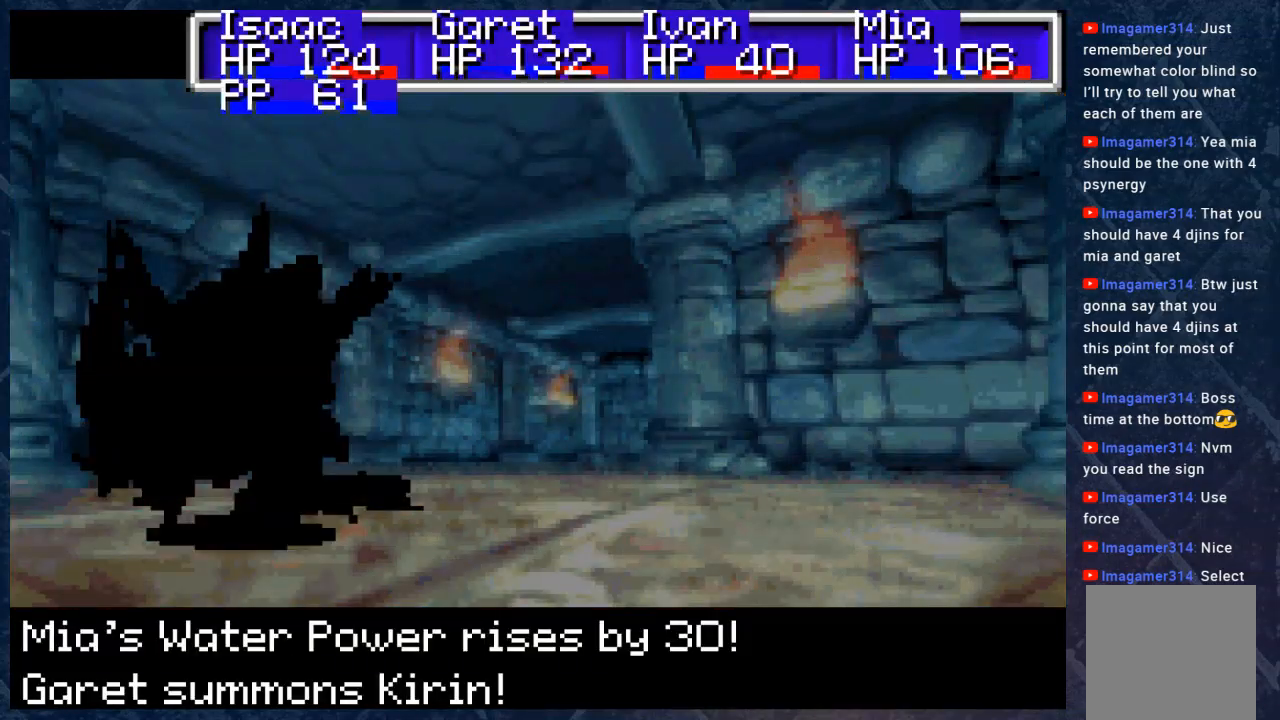
{"buttons": [], "left_stick": "center", "right_stick": "center", "events": [[67, "A", "up"], [200, "A", "down"], [350, "A", "up"]]}
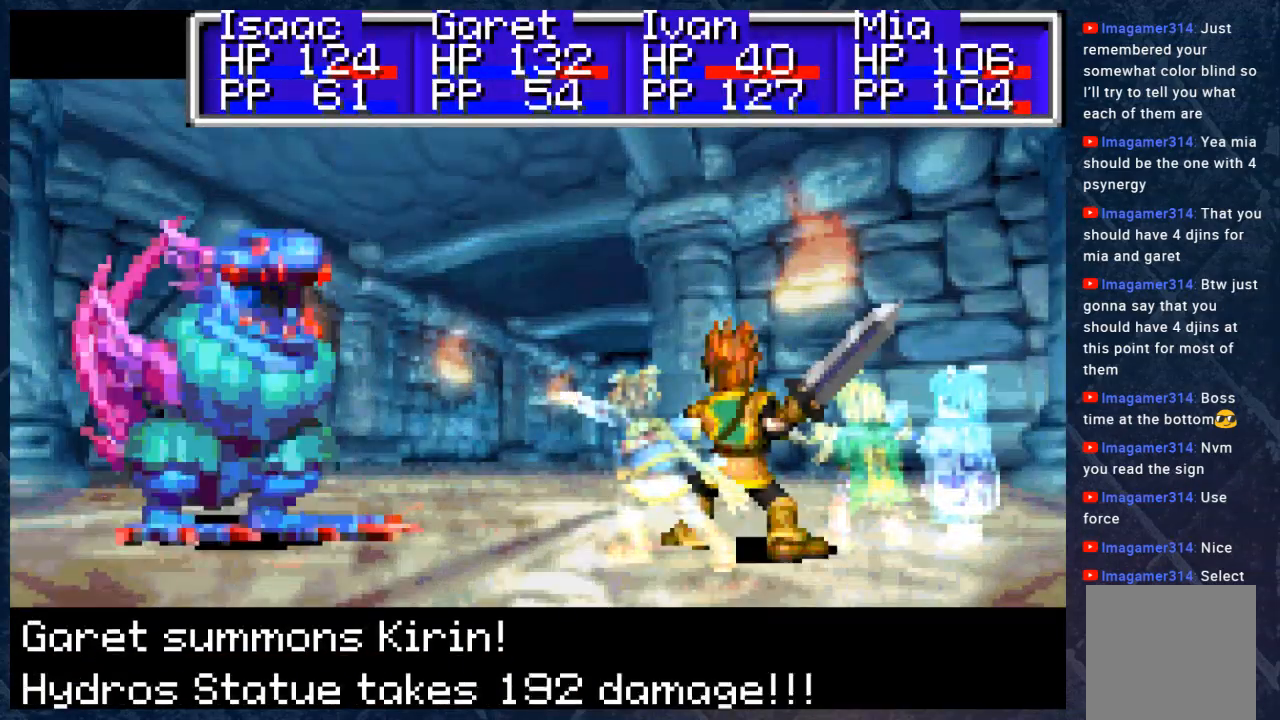
{"buttons": [], "left_stick": "center", "right_stick": "center", "events": [[233, "A", "down"], [350, "A", "up"]]}
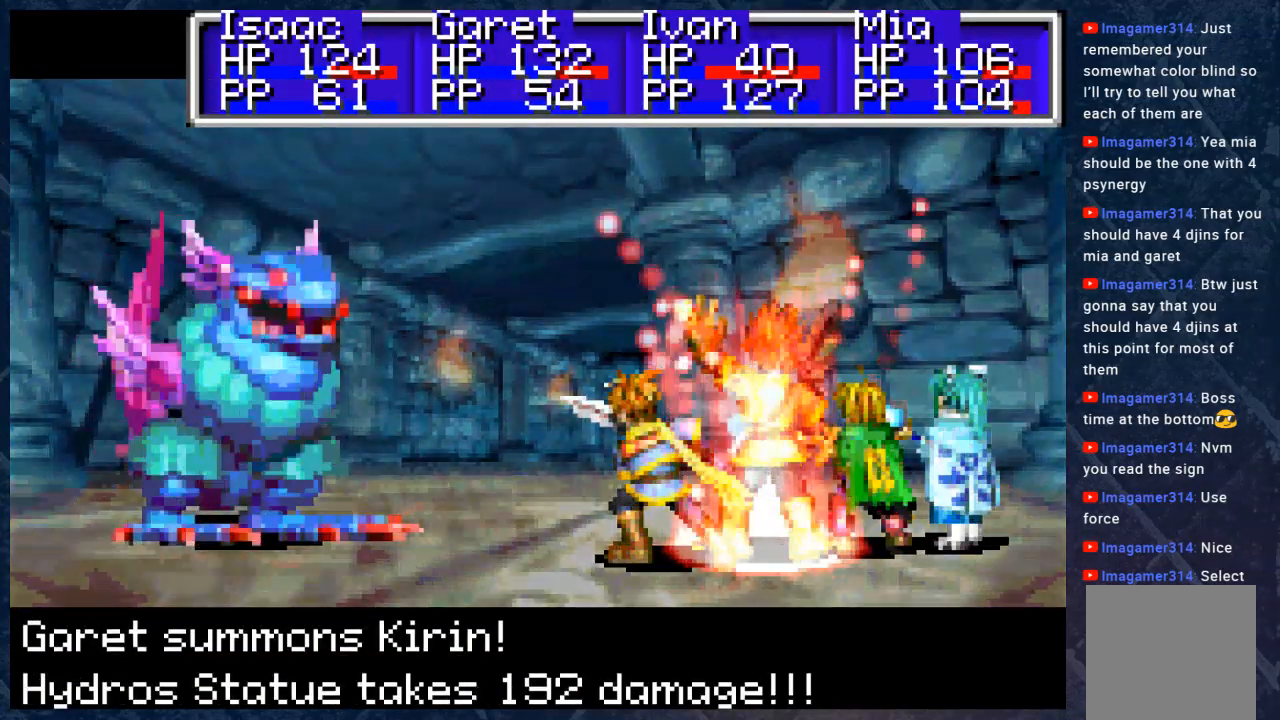
{"buttons": [], "left_stick": "center", "right_stick": "center", "events": [[300, "A", "down"], [433, "A", "up"]]}
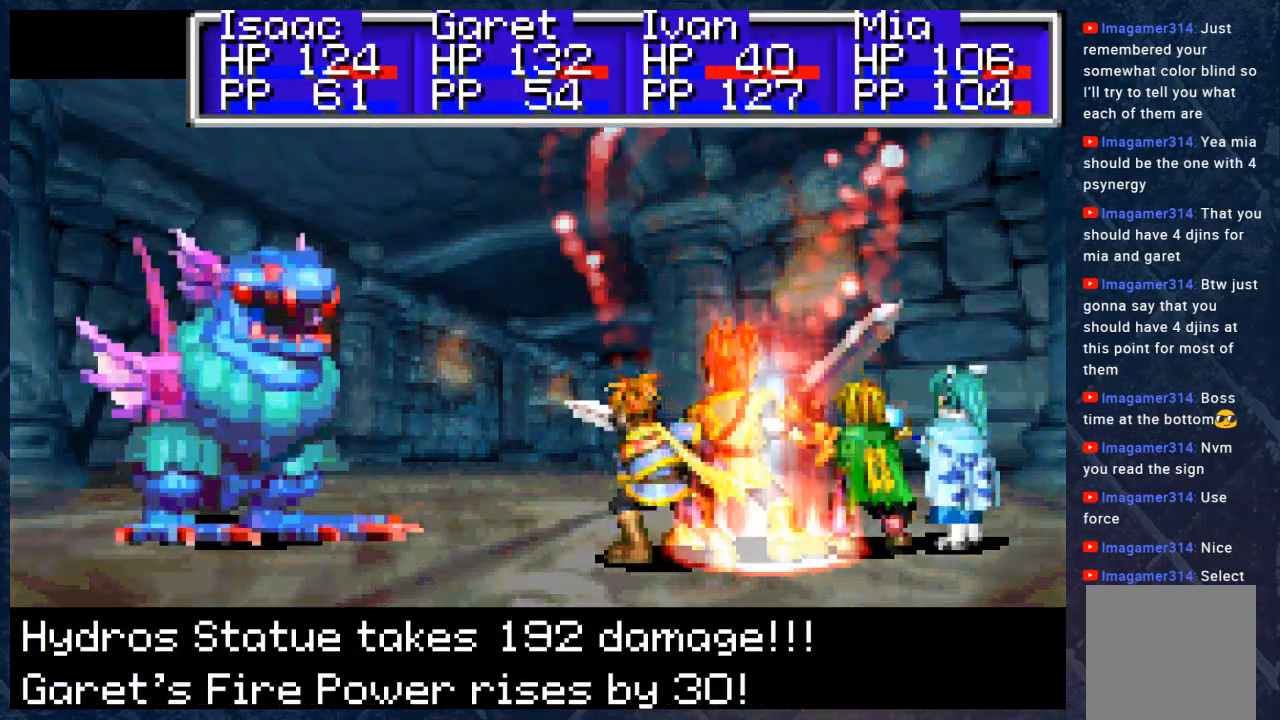
{"buttons": [], "left_stick": "center", "right_stick": "center", "events": [[317, "A", "down"], [450, "A", "up"]]}
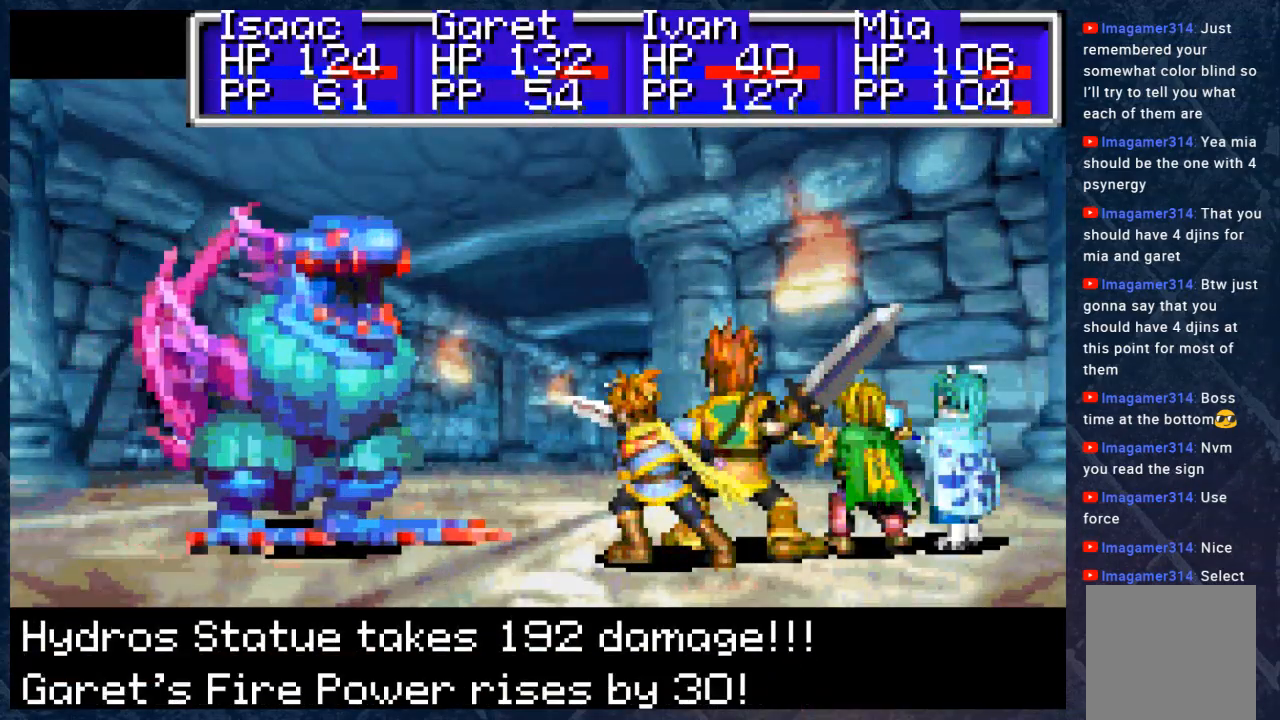
{"buttons": [], "left_stick": "center", "right_stick": "center", "events": []}
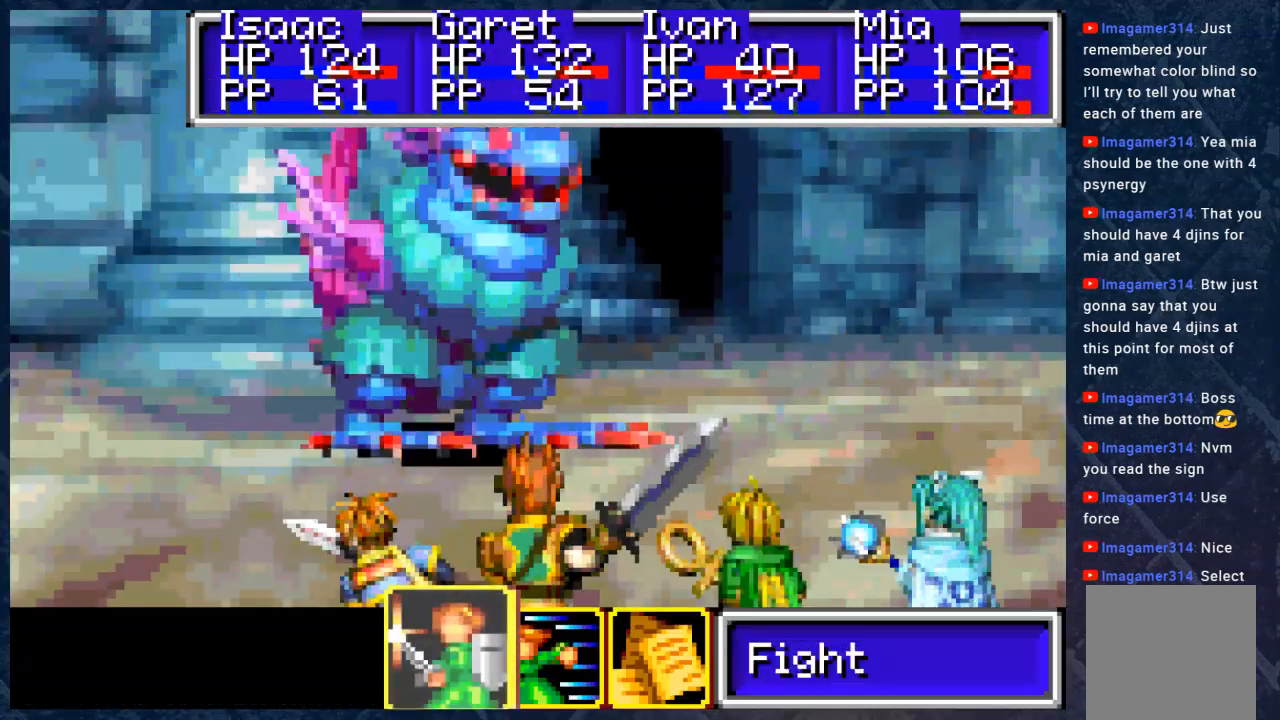
{"buttons": ["A"], "left_stick": "center", "right_stick": "center", "events": [[400, "A", "down"]]}
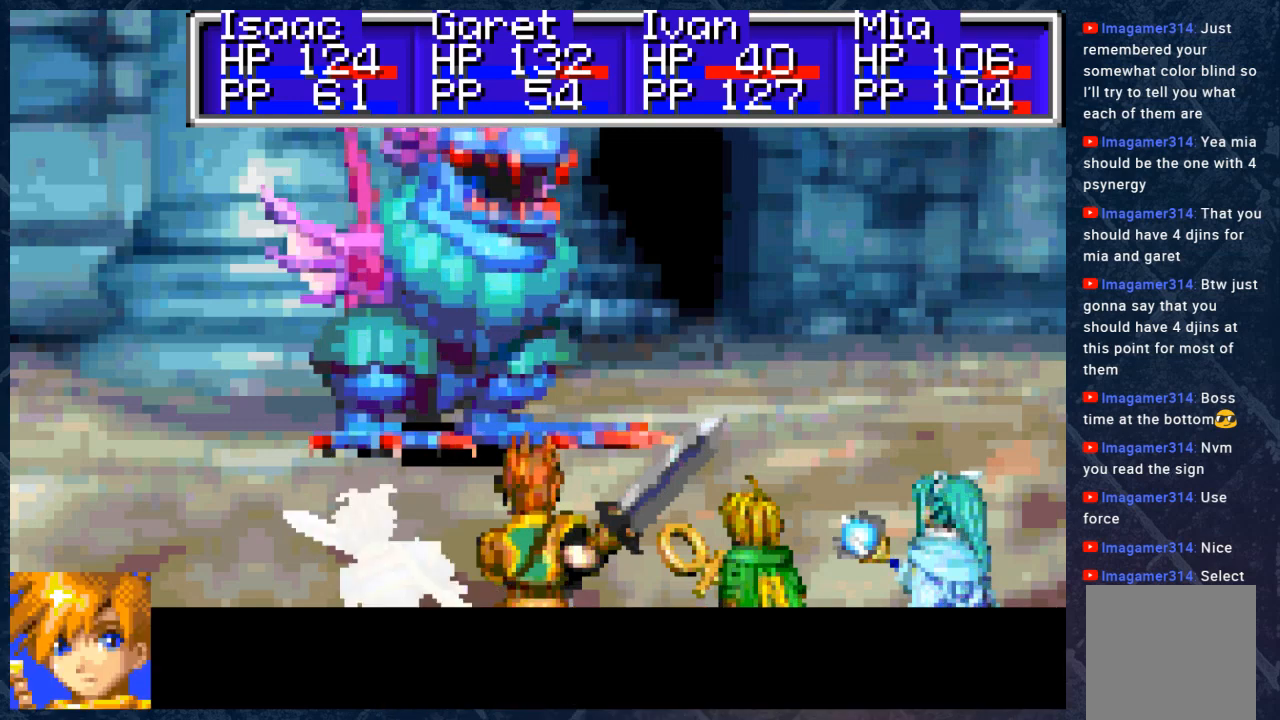
{"buttons": [], "left_stick": "center", "right_stick": "center", "events": [[33, "A", "up"]]}
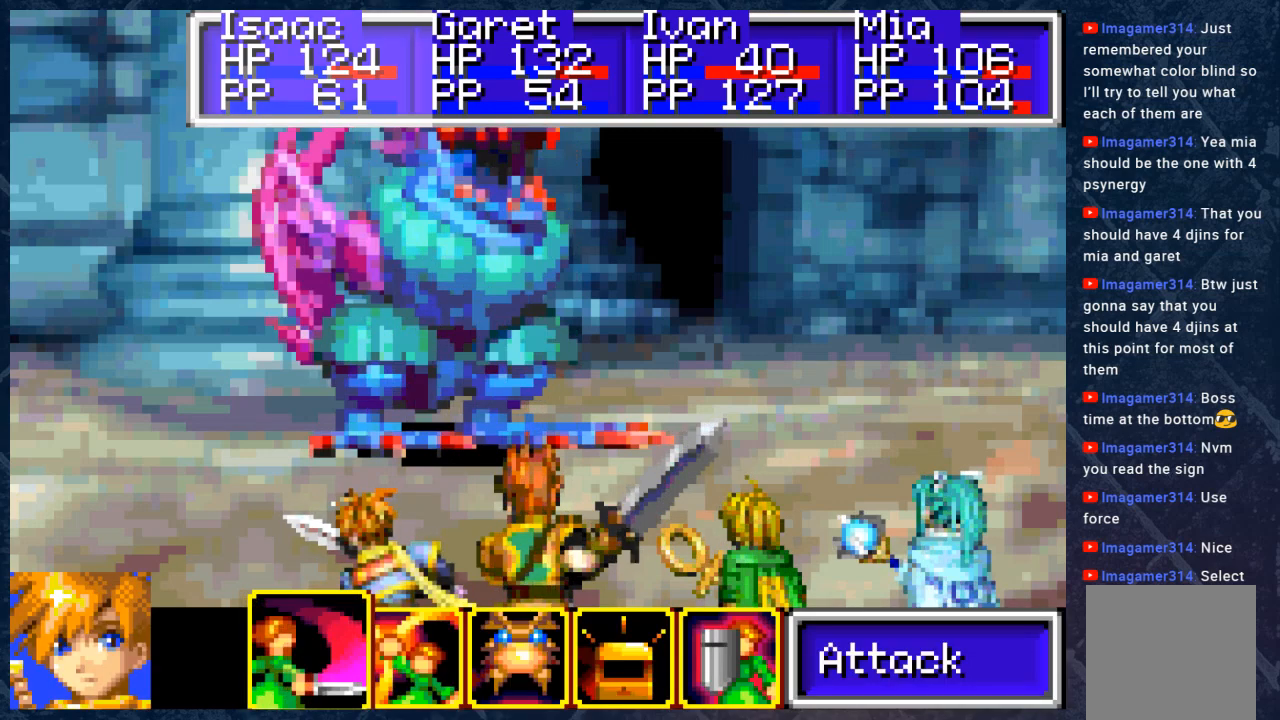
{"buttons": [], "left_stick": "center", "right_stick": "center", "events": [[17, "left_stick", "right"], [83, "left_stick", "center"], [383, "DPAD_RIGHT", "down"], [467, "DPAD_RIGHT", "up"]]}
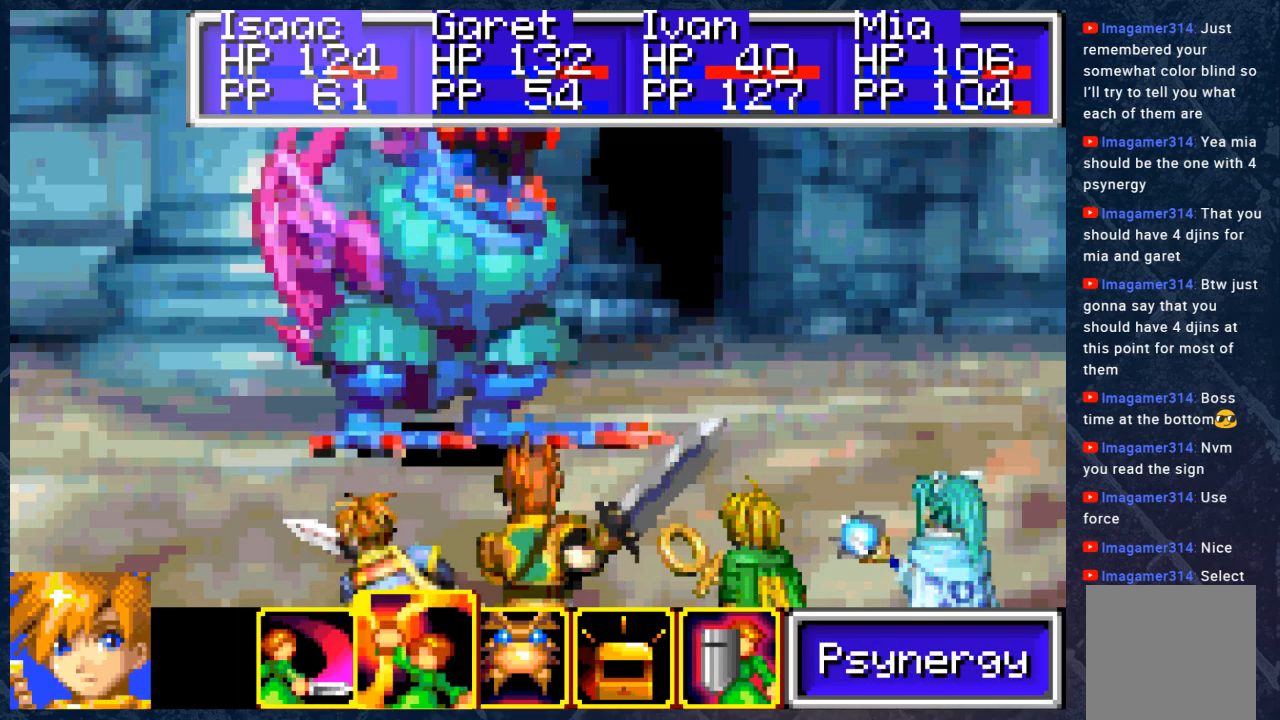
{"buttons": [], "left_stick": "center", "right_stick": "center", "events": [[100, "A", "down"], [183, "A", "up"]]}